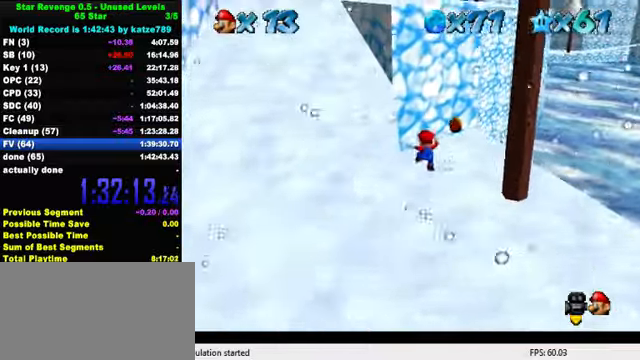
Gameplay with keyboard; each line is a JSON object with the keys held at the frame after it. "events" lists presses ("down") and releases ("up") of "a", "c", "ctrl", "d", "down", "left", "return", "right", "s", "shift", "up", "w", "x" and "y" between this image and that frame as [ms after this image, input, new state], when the widget could be followed in between. No other keys are recorded. Mouse input is not recorded.
{"keys": ["down", "left", "shift"], "events": [[100, "right", "down"], [267, "left", "down"], [267, "up", "up"], [333, "right", "up"], [367, "shift", "down"], [467, "down", "down"]]}
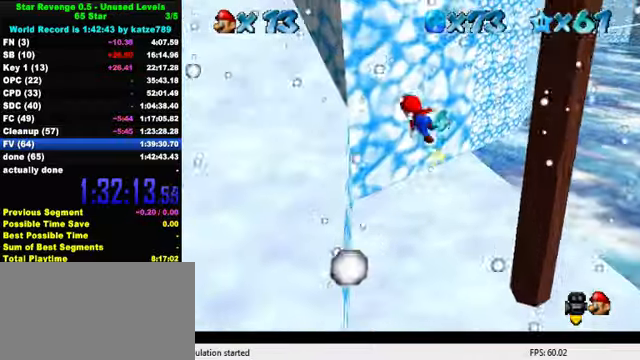
{"keys": ["left"], "events": [[33, "shift", "up"], [400, "down", "up"]]}
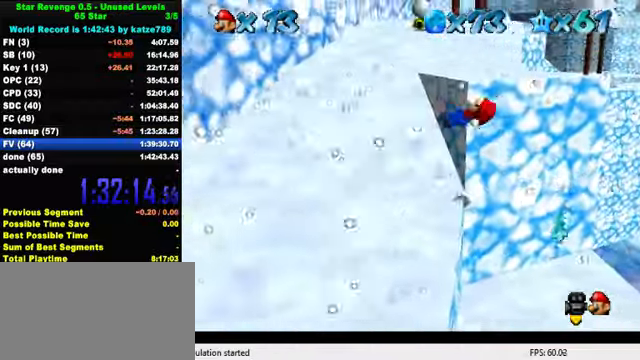
{"keys": ["up"], "events": [[100, "up", "down"], [367, "left", "up"]]}
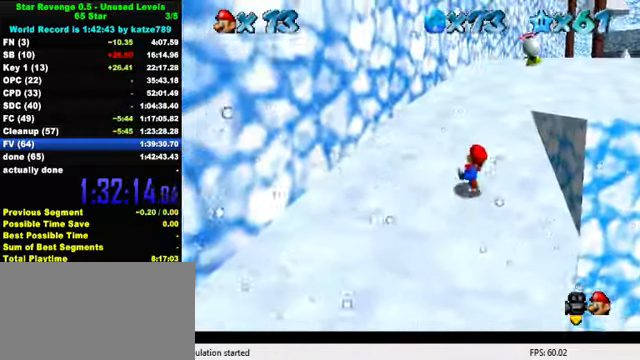
{"keys": ["ctrl", "up"], "events": [[33, "right", "down"], [67, "shift", "down"], [100, "right", "up"], [300, "shift", "up"], [433, "ctrl", "down"]]}
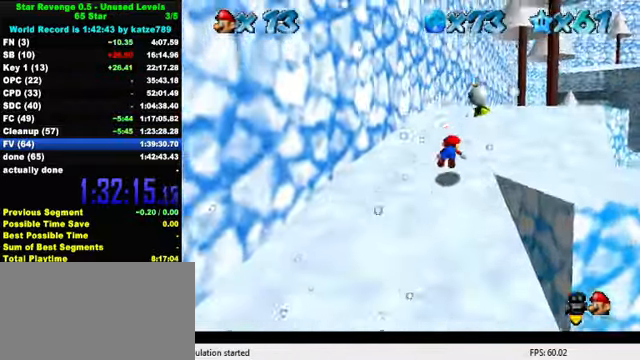
{"keys": ["up"], "events": [[33, "ctrl", "up"], [167, "ctrl", "down"], [167, "right", "down"], [200, "shift", "down"], [300, "ctrl", "up"], [333, "right", "up"], [333, "shift", "up"]]}
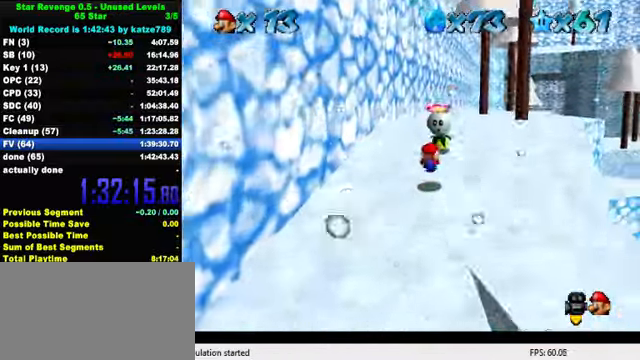
{"keys": [], "events": [[233, "shift", "down"], [267, "y", "down"], [333, "up", "up"], [367, "shift", "up"], [400, "y", "up"]]}
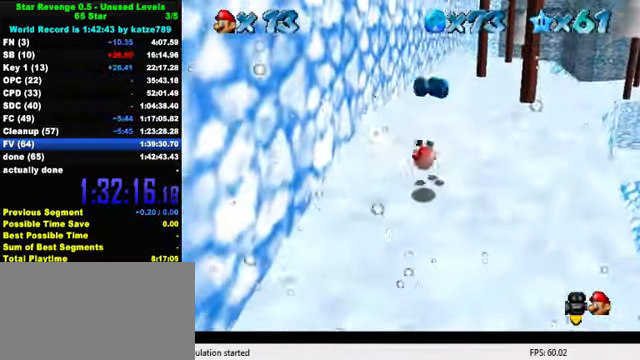
{"keys": ["right"], "events": [[100, "right", "down"], [167, "up", "down"], [467, "up", "up"]]}
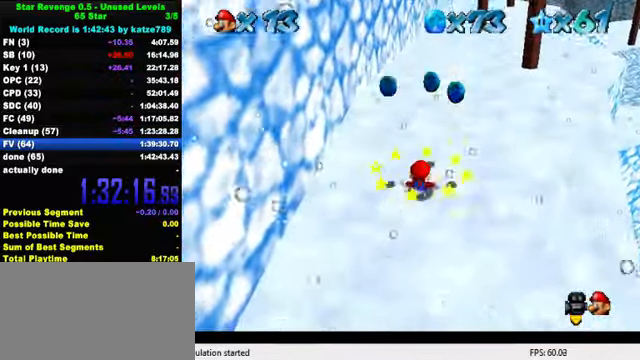
{"keys": ["down", "left"], "events": [[100, "up", "down"], [200, "right", "up"], [267, "left", "down"], [367, "up", "up"], [500, "down", "down"]]}
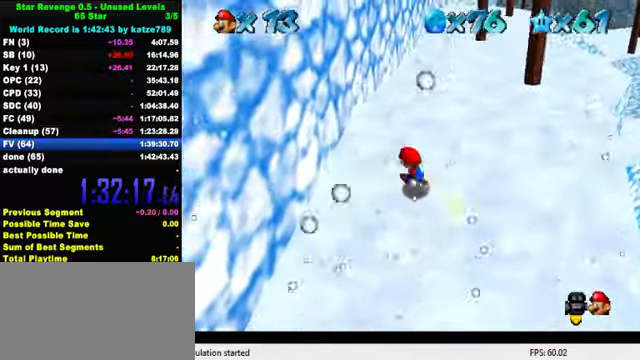
{"keys": ["right"], "events": [[233, "left", "up"], [300, "right", "down"], [433, "down", "up"]]}
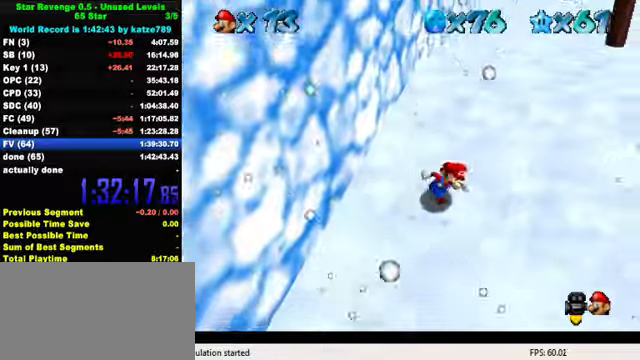
{"keys": ["shift", "up"], "events": [[66, "up", "down"], [200, "right", "up"], [400, "shift", "down"]]}
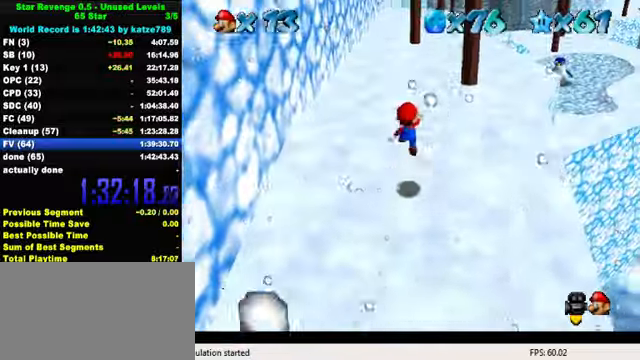
{"keys": ["up"], "events": [[233, "ctrl", "down"], [433, "ctrl", "up"], [466, "shift", "up"]]}
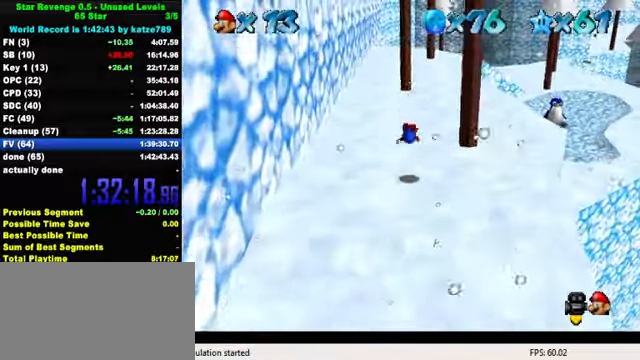
{"keys": ["up"], "events": [[200, "ctrl", "down"], [200, "right", "down"], [233, "shift", "down"], [400, "ctrl", "up"], [400, "shift", "up"], [433, "right", "up"]]}
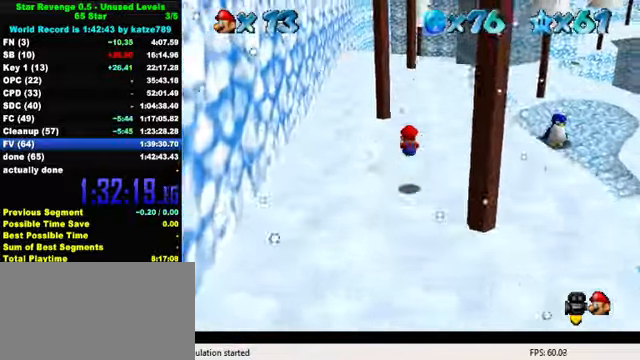
{"keys": ["up"], "events": [[300, "ctrl", "down"], [466, "ctrl", "up"]]}
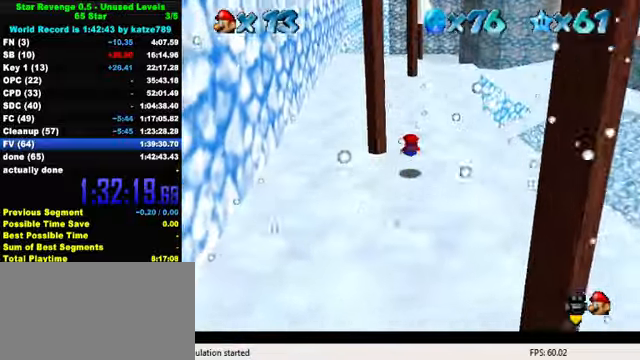
{"keys": ["right", "up"], "events": [[166, "ctrl", "down"], [200, "shift", "down"], [333, "ctrl", "up"], [333, "right", "down"], [333, "shift", "up"]]}
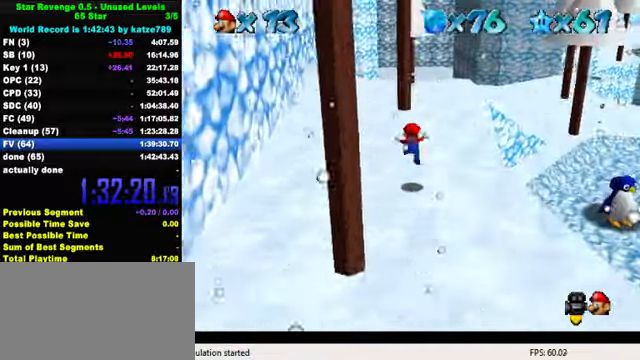
{"keys": ["up"], "events": [[166, "right", "up"], [266, "ctrl", "down"], [400, "ctrl", "up"]]}
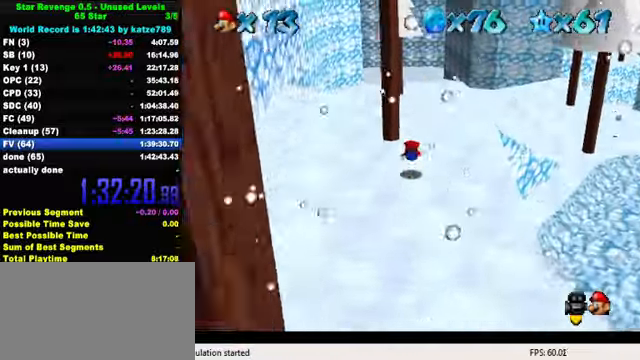
{"keys": ["up"], "events": [[100, "ctrl", "down"], [133, "shift", "down"], [266, "ctrl", "up"], [266, "shift", "up"]]}
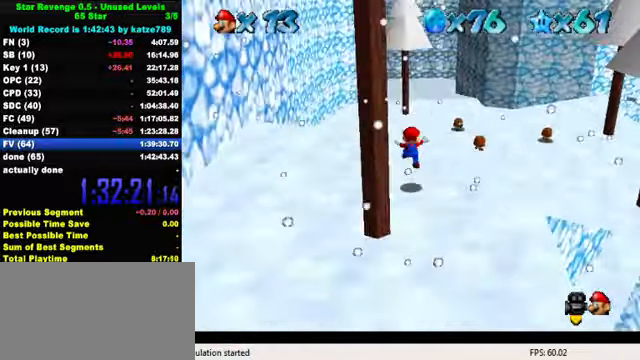
{"keys": ["up"], "events": [[233, "ctrl", "down"], [366, "ctrl", "up"]]}
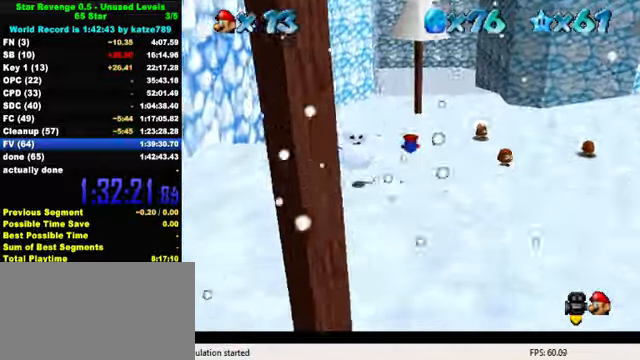
{"keys": ["ctrl", "shift", "up"], "events": [[333, "ctrl", "down"], [400, "shift", "down"]]}
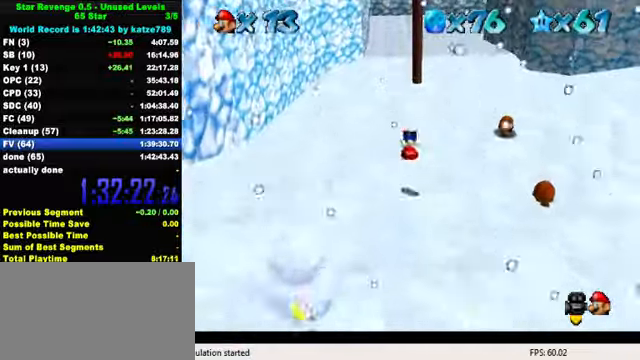
{"keys": ["up"], "events": [[66, "ctrl", "up"], [66, "shift", "up"], [100, "right", "down"], [500, "right", "up"]]}
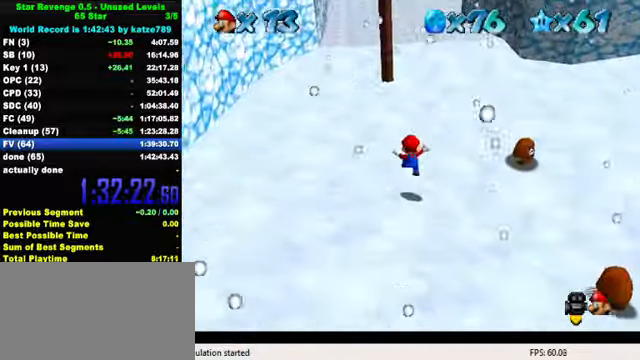
{"keys": ["ctrl", "shift", "up"], "events": [[200, "ctrl", "down"], [200, "shift", "down"]]}
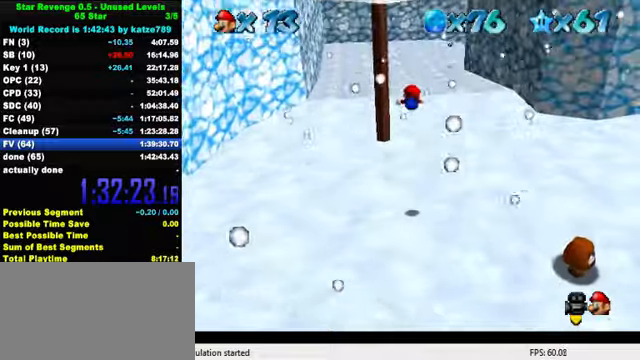
{"keys": ["up"], "events": [[67, "ctrl", "up"], [67, "shift", "up"]]}
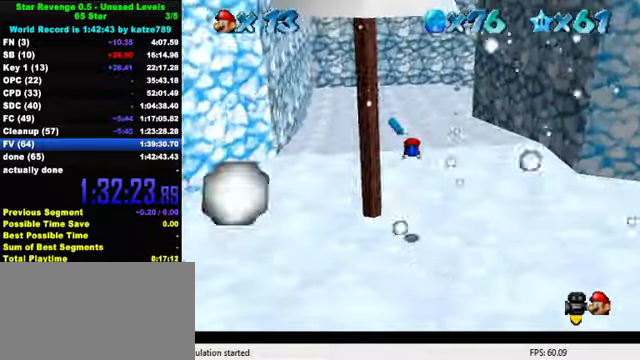
{"keys": ["up"], "events": [[200, "ctrl", "down"], [234, "shift", "down"], [434, "ctrl", "up"], [434, "shift", "up"]]}
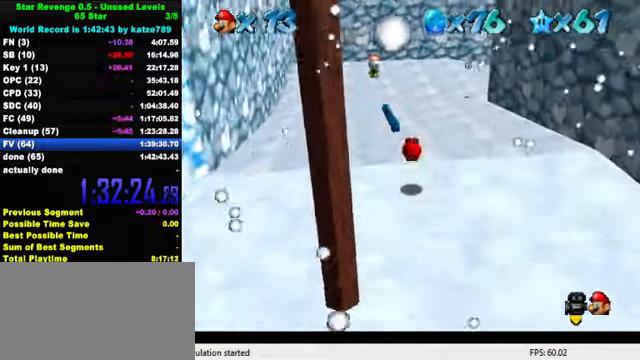
{"keys": ["up"], "events": [[367, "left", "down"], [500, "left", "up"]]}
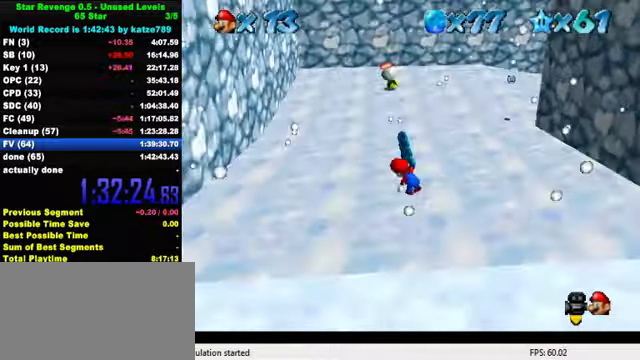
{"keys": ["down"], "events": [[167, "ctrl", "down"], [234, "ctrl", "up"], [367, "up", "up"], [467, "down", "down"]]}
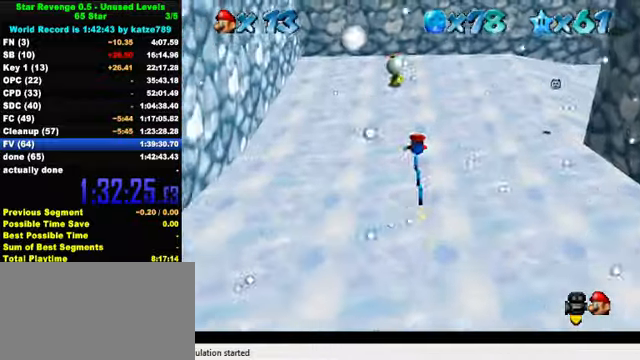
{"keys": ["left", "up"], "events": [[167, "ctrl", "down"], [167, "down", "up"], [234, "shift", "down"], [234, "up", "down"], [367, "ctrl", "up"], [367, "left", "down"], [367, "shift", "up"]]}
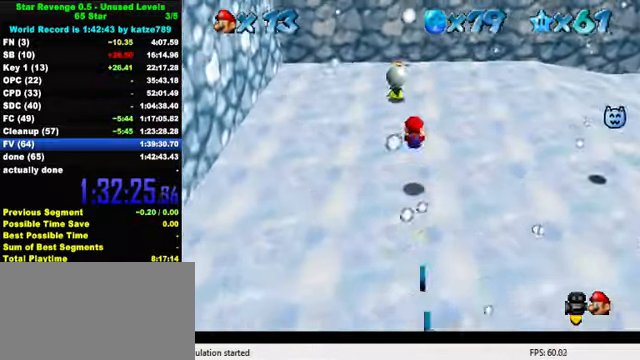
{"keys": ["up"], "events": [[234, "left", "up"]]}
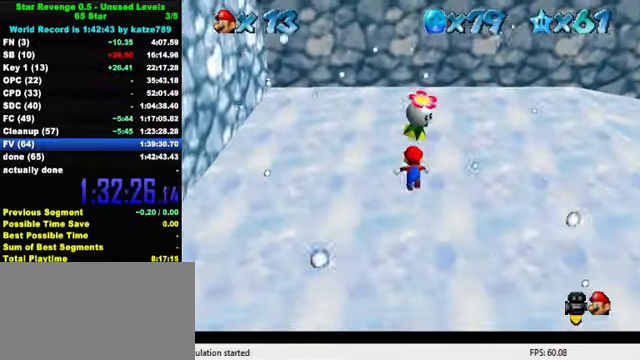
{"keys": [], "events": [[34, "up", "up"], [100, "ctrl", "down"], [234, "ctrl", "up"], [400, "up", "down"], [500, "up", "up"]]}
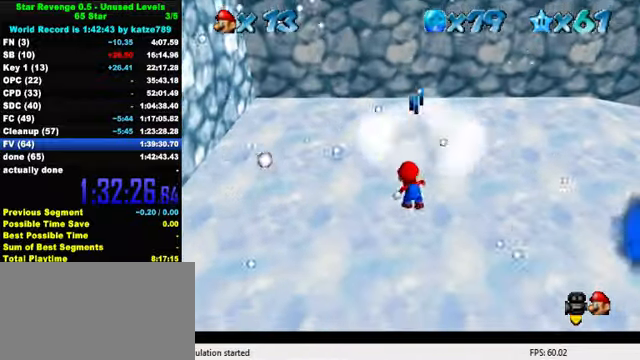
{"keys": ["left", "up"], "events": [[134, "up", "down"], [400, "a", "down"], [400, "left", "down"], [467, "a", "up"]]}
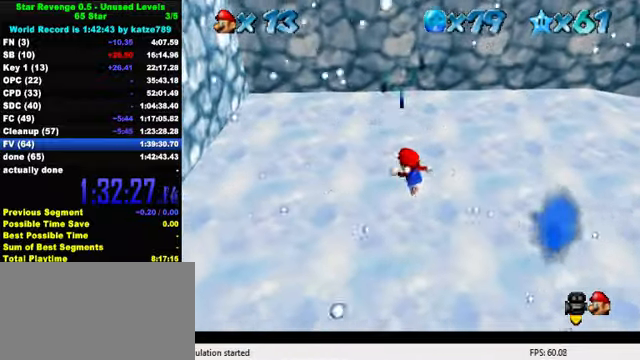
{"keys": ["right", "up"], "events": [[334, "left", "up"], [500, "right", "down"]]}